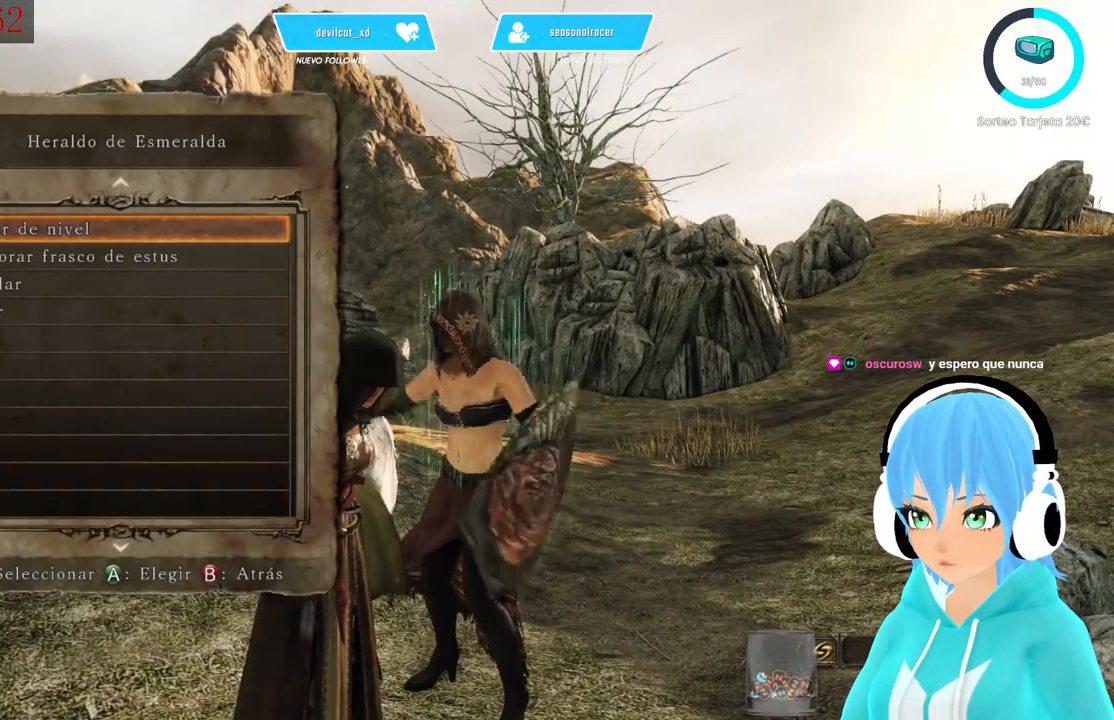
Gameplay with a controller (Xbox layout); each line is a JSON object with the inputs held at the frame after it. "events" lists button and stick changes between this image and that frame as [ms after this image, input, new state], when the widget could be followed in between.
{"buttons": ["DPAD_DOWN"], "left_stick": "center", "right_stick": "center", "events": [[167, "DPAD_DOWN", "up"], [250, "DPAD_DOWN", "down"], [333, "DPAD_DOWN", "up"], [417, "DPAD_DOWN", "down"]]}
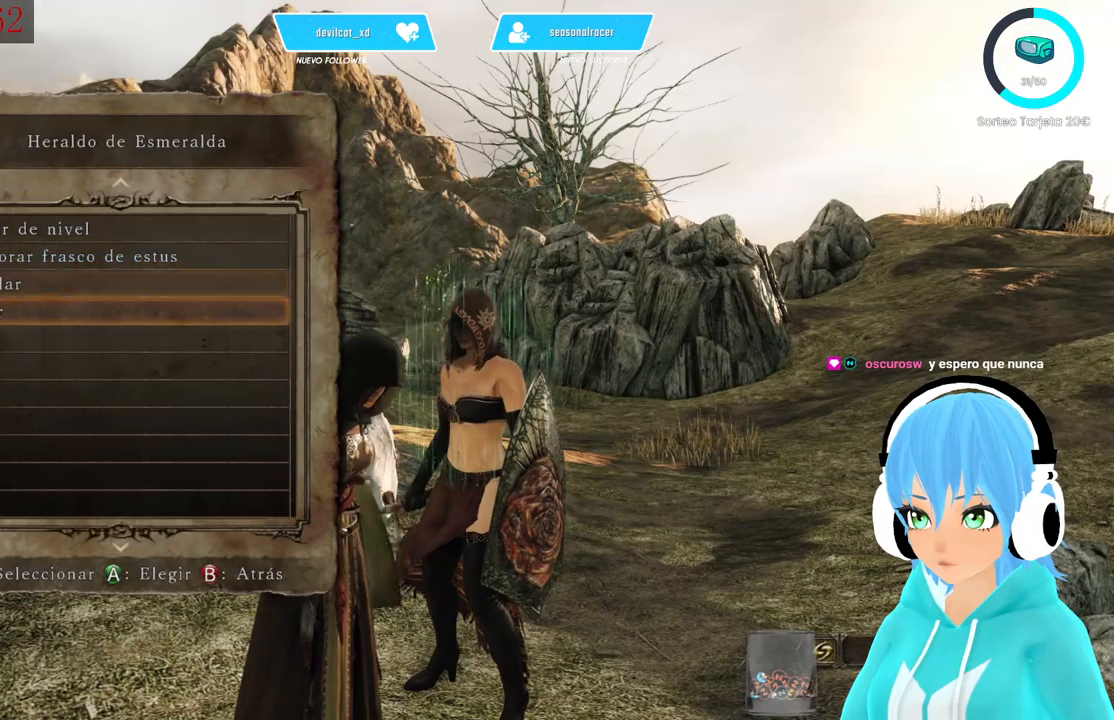
{"buttons": [], "left_stick": "center", "right_stick": "center", "events": [[83, "DPAD_DOWN", "up"], [250, "A", "down"], [333, "A", "up"]]}
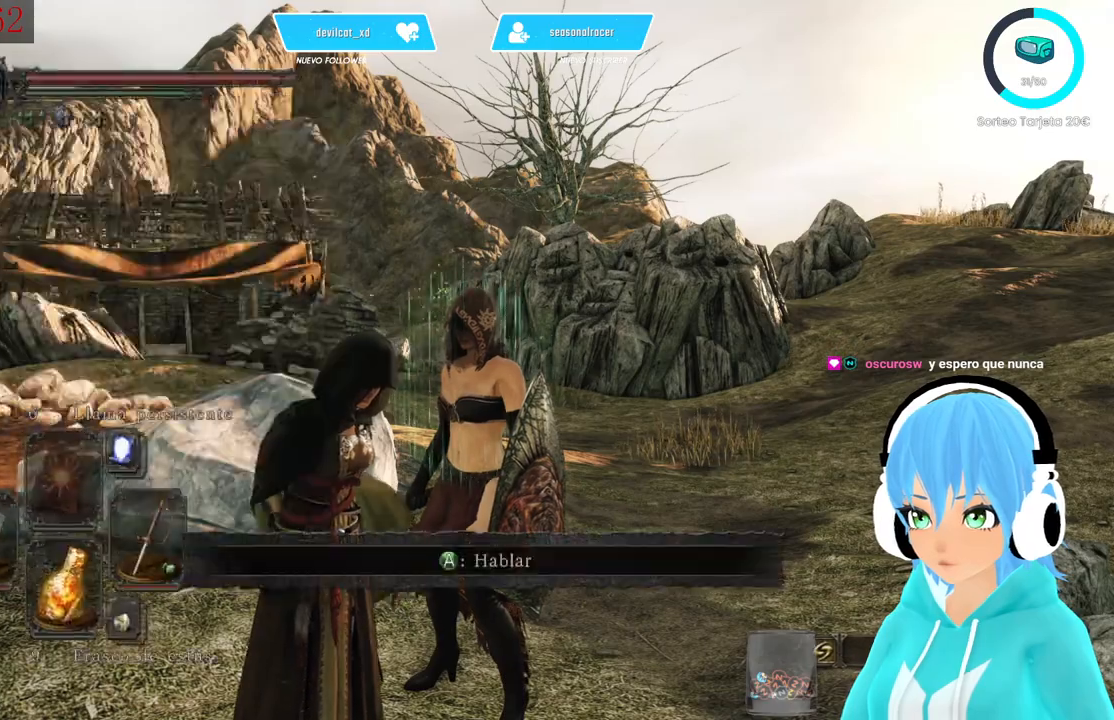
{"buttons": [], "left_stick": "center", "right_stick": "center", "events": [[167, "right_stick", "down-left"], [417, "right_stick", "center"]]}
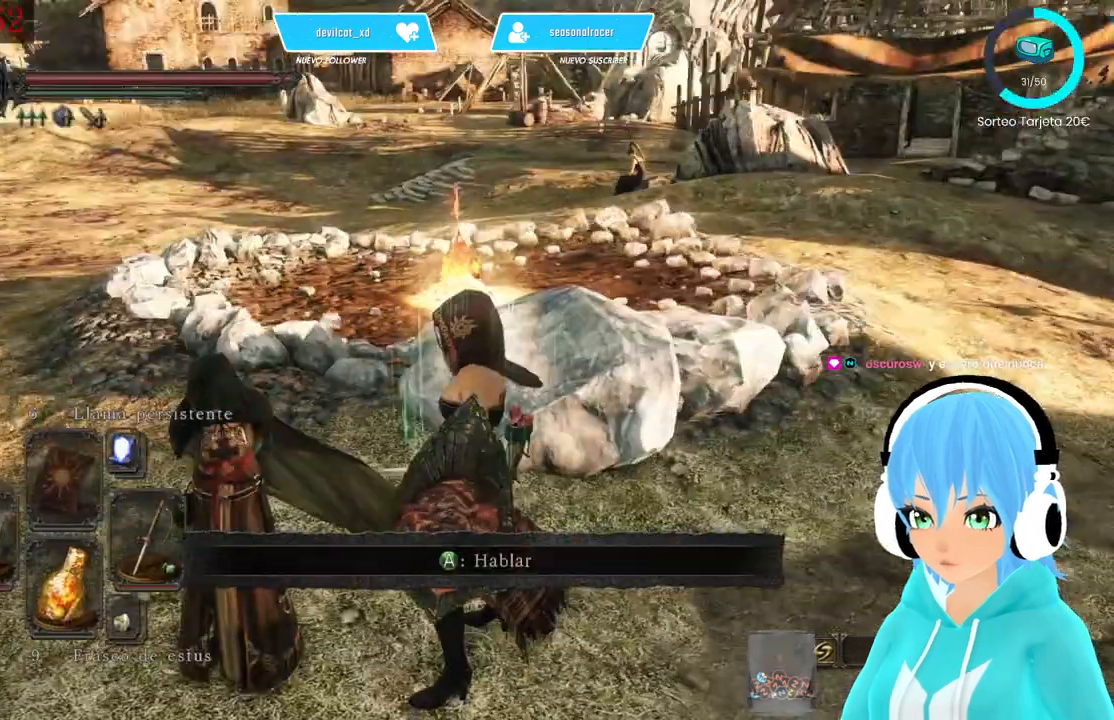
{"buttons": [], "left_stick": "up-left", "right_stick": "center", "events": [[167, "left_stick", "up"], [167, "right_stick", "down-left"], [417, "right_stick", "center"], [500, "left_stick", "up-left"]]}
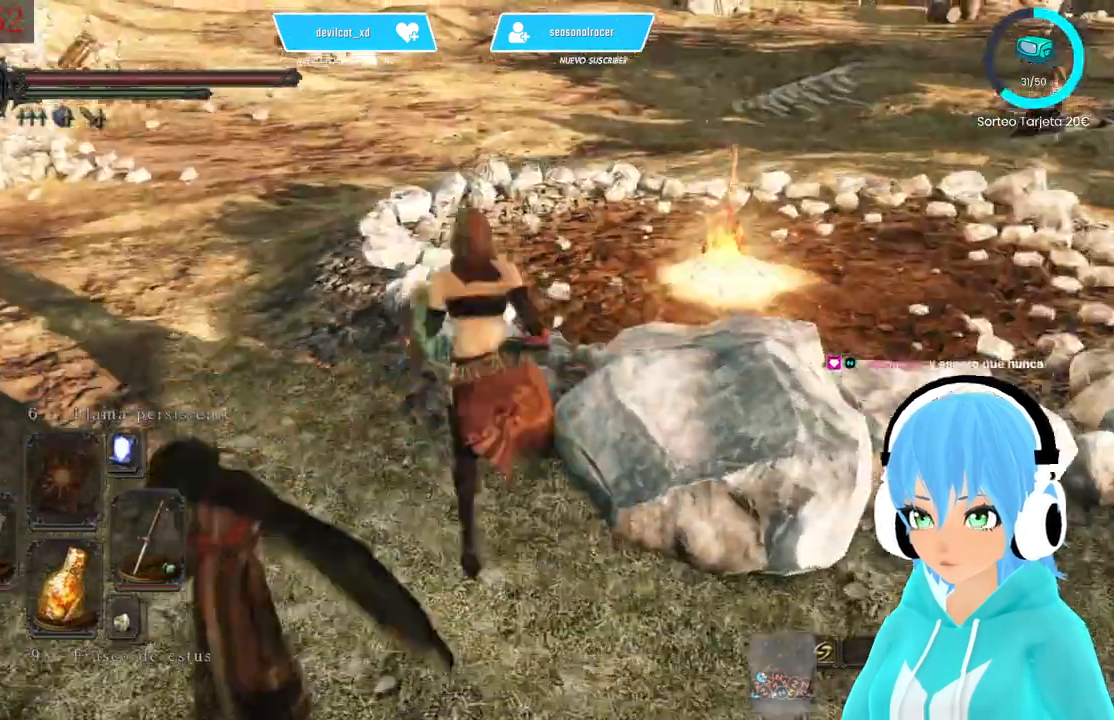
{"buttons": [], "left_stick": "up-left", "right_stick": "center", "events": []}
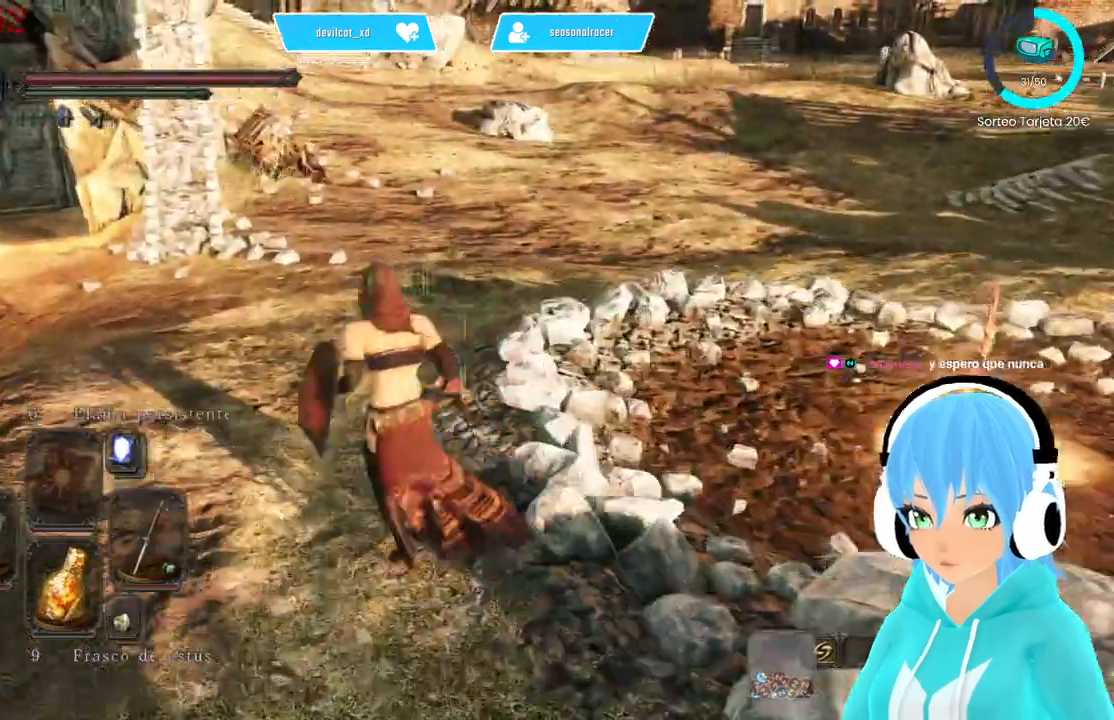
{"buttons": [], "left_stick": "up-left", "right_stick": "center", "events": []}
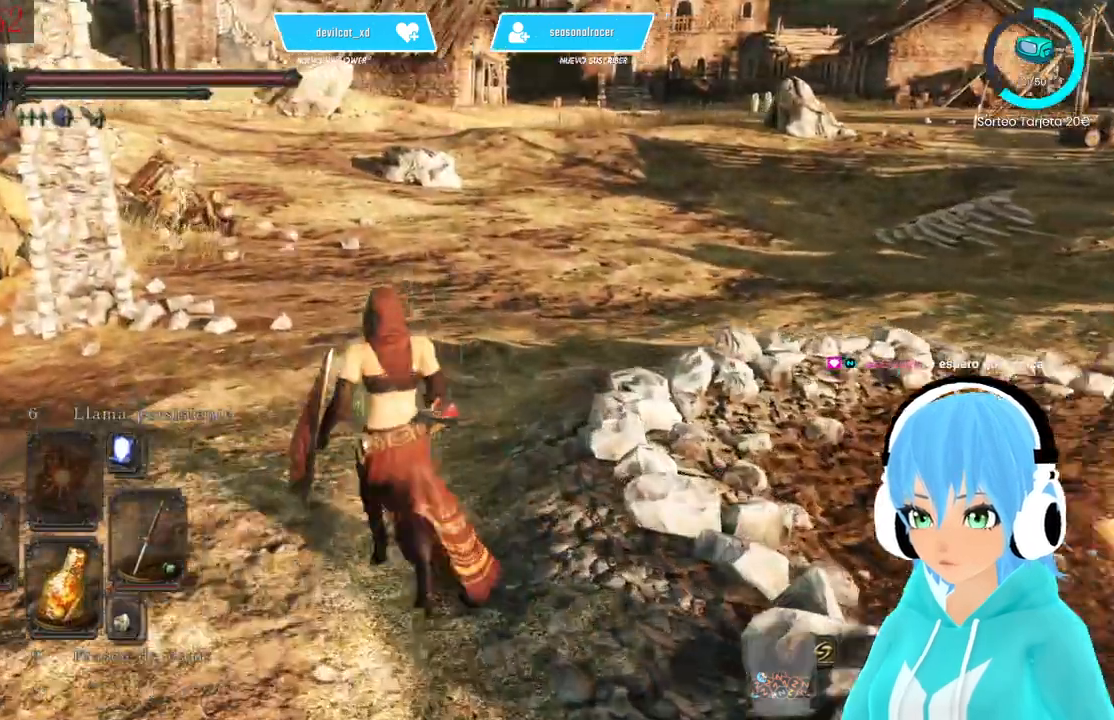
{"buttons": [], "left_stick": "up", "right_stick": "center", "events": [[167, "right_stick", "up-right"], [333, "right_stick", "center"], [417, "left_stick", "up"]]}
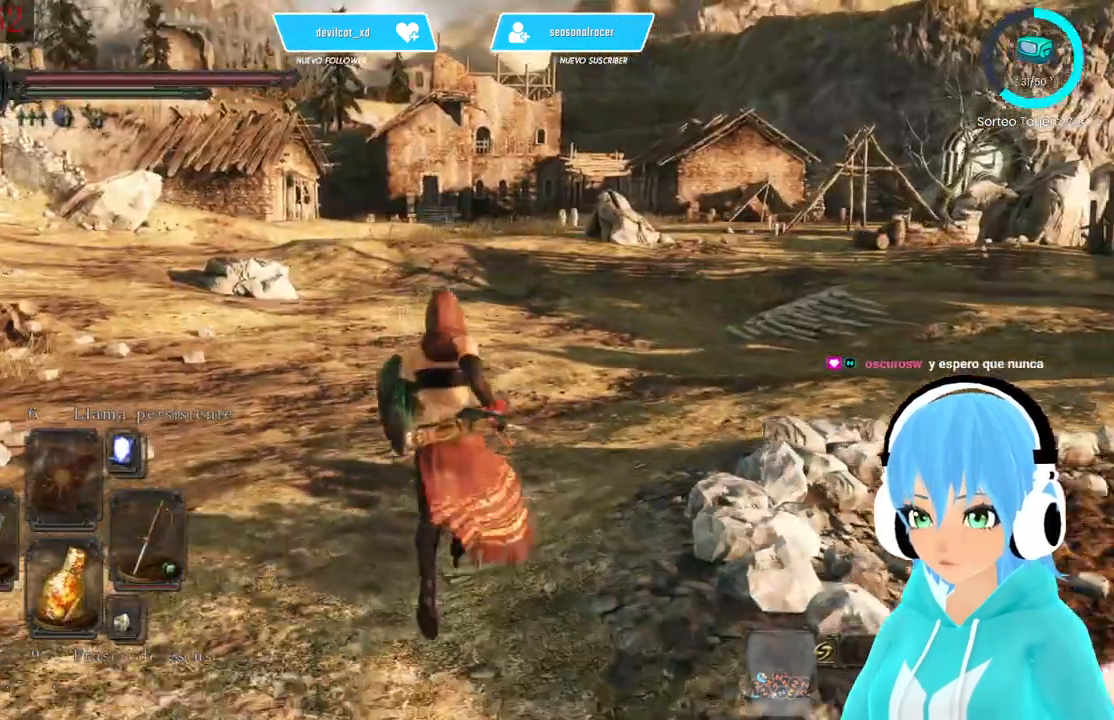
{"buttons": ["L1"], "left_stick": "up", "right_stick": "center", "events": [[167, "L1", "down"]]}
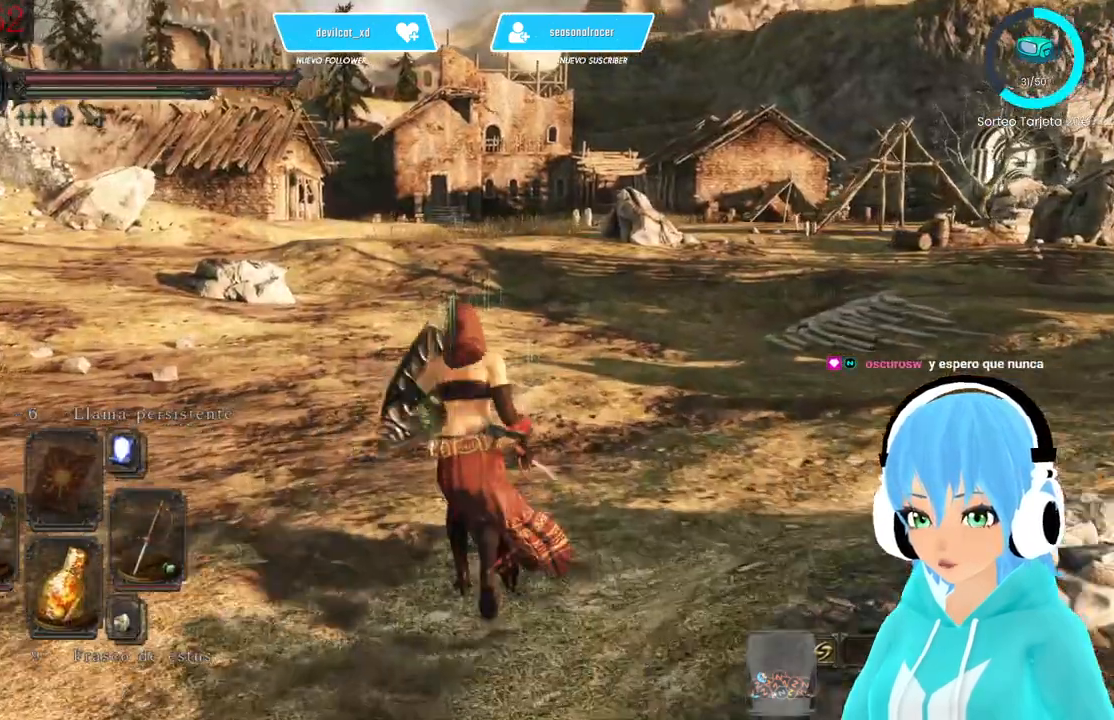
{"buttons": ["L1"], "left_stick": "up", "right_stick": "right", "events": [[167, "right_stick", "right"]]}
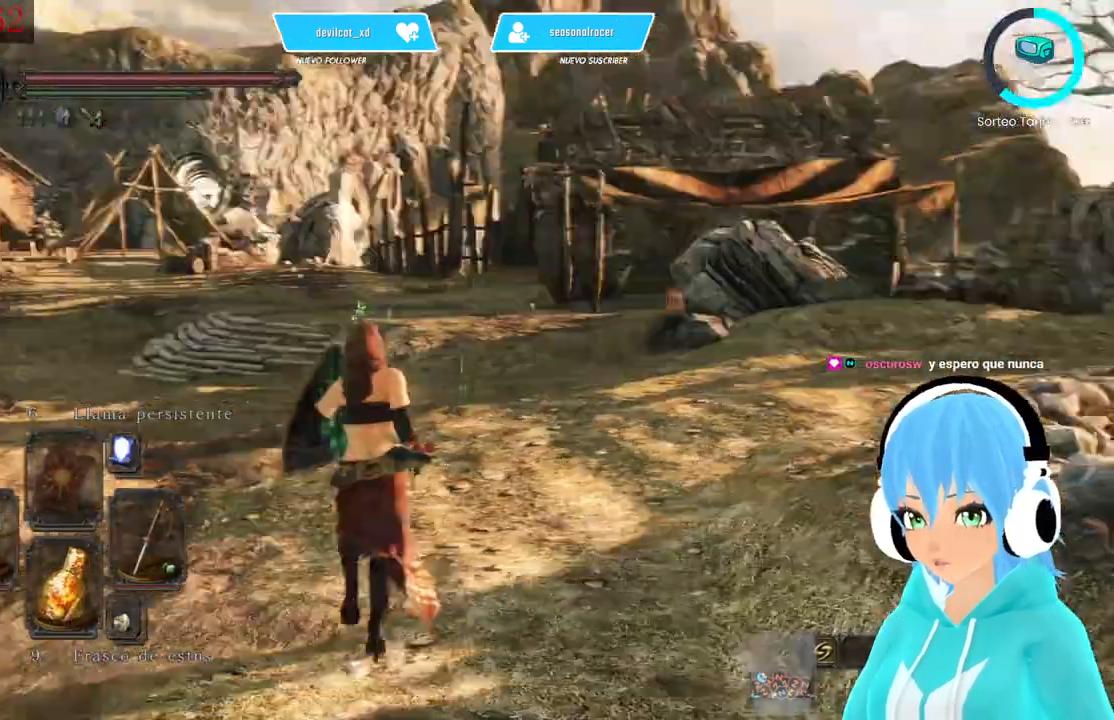
{"buttons": ["L1"], "left_stick": "up", "right_stick": "center", "events": [[167, "right_stick", "center"]]}
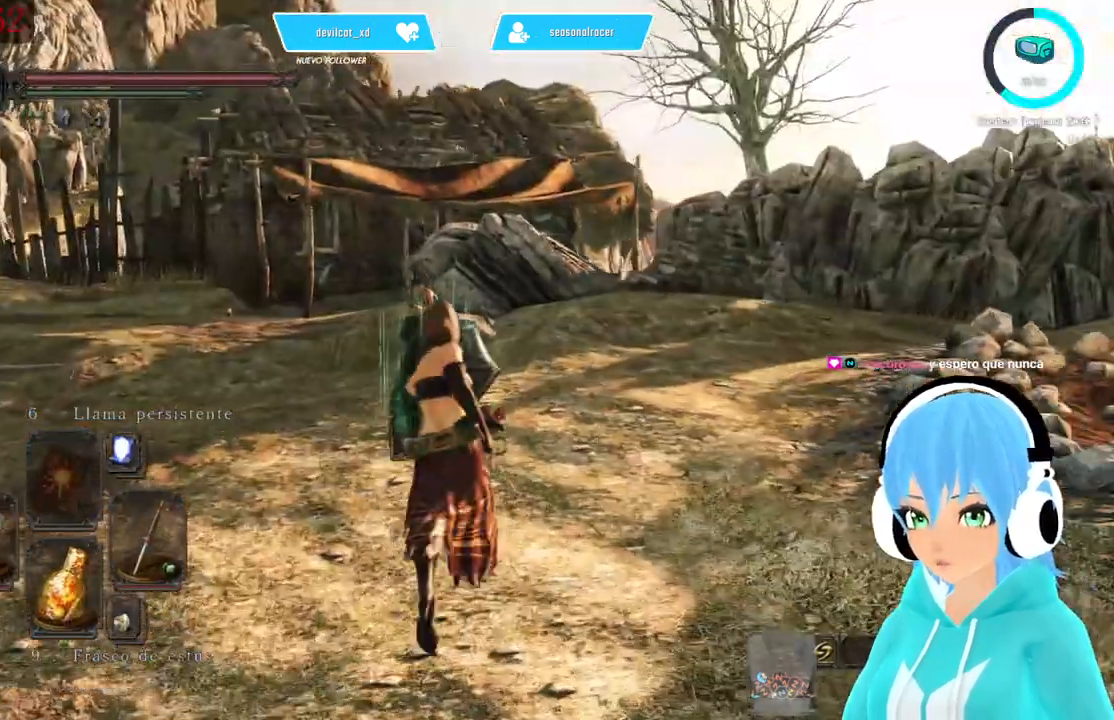
{"buttons": ["L1"], "left_stick": "up", "right_stick": "right", "events": [[250, "right_stick", "right"]]}
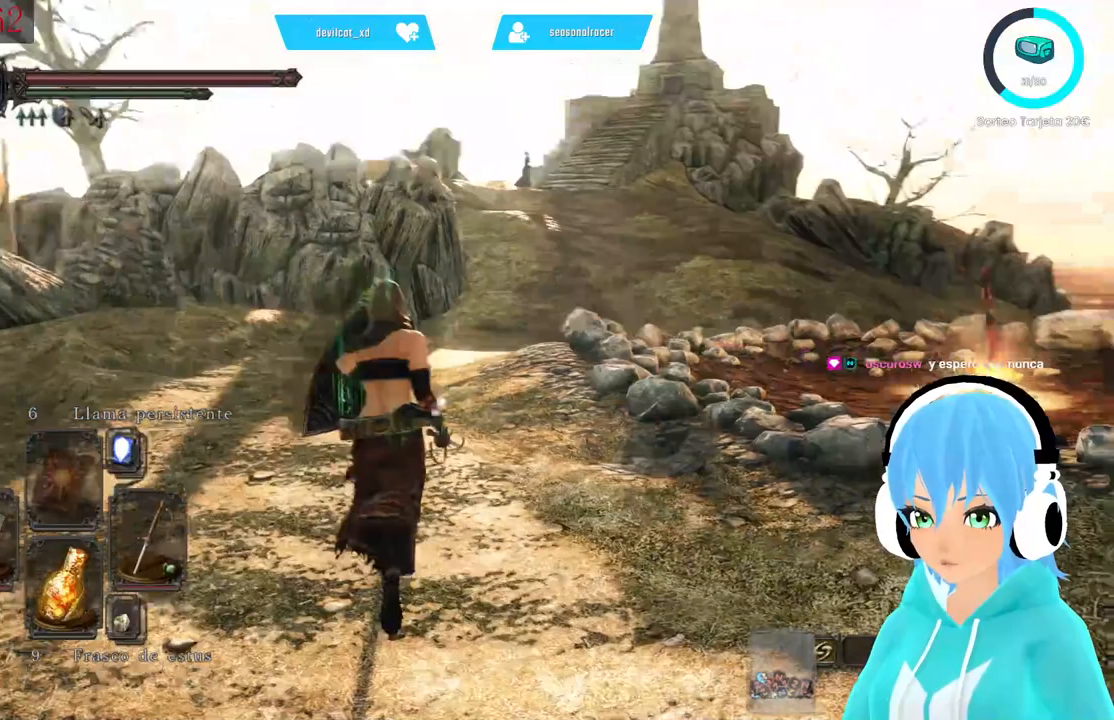
{"buttons": ["L1"], "left_stick": "up", "right_stick": "center", "events": [[83, "right_stick", "center"]]}
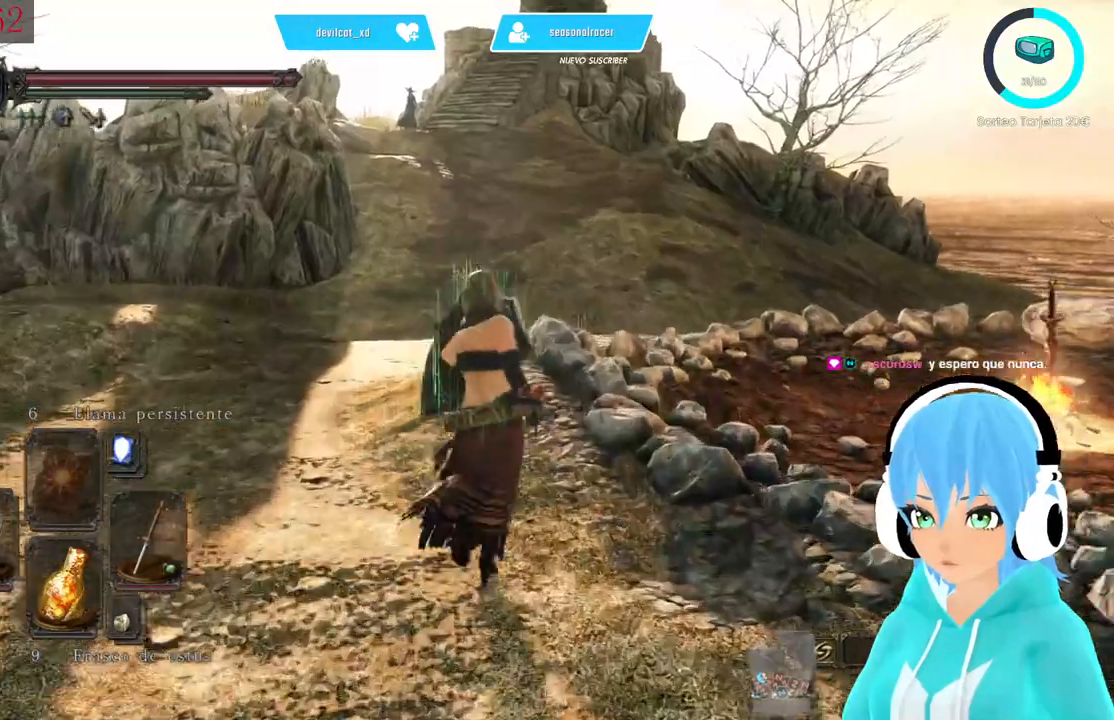
{"buttons": ["L1"], "left_stick": "up", "right_stick": "right", "events": [[333, "right_stick", "right"]]}
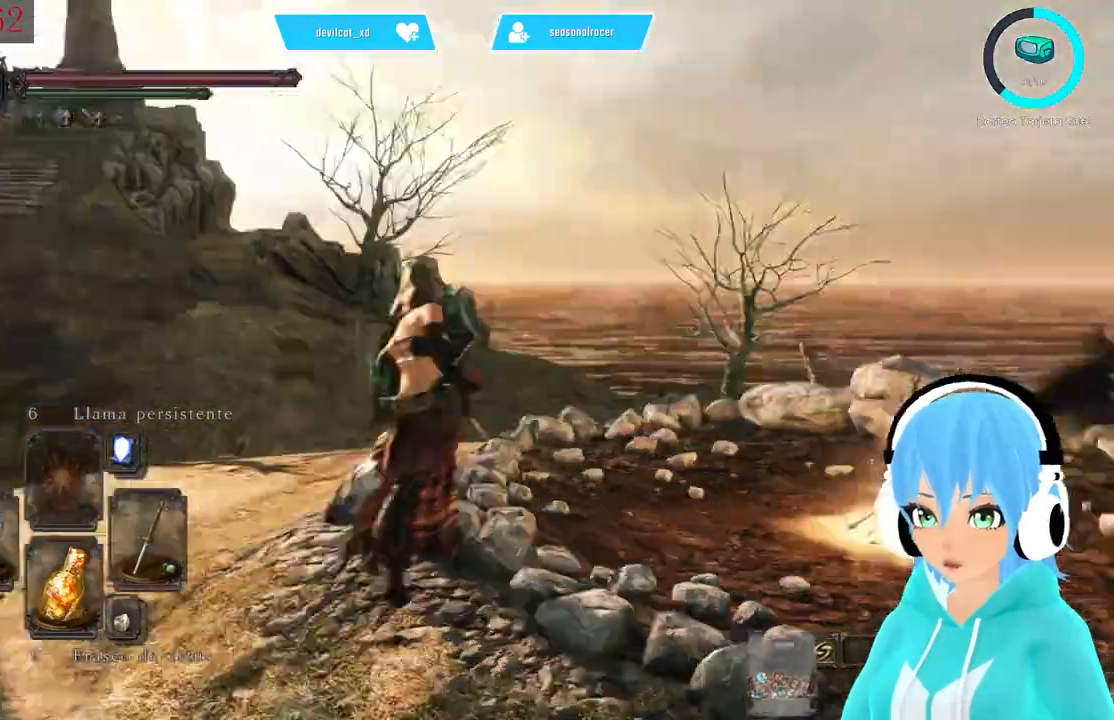
{"buttons": ["L1"], "left_stick": "up", "right_stick": "left", "events": [[167, "right_stick", "center"], [417, "right_stick", "left"]]}
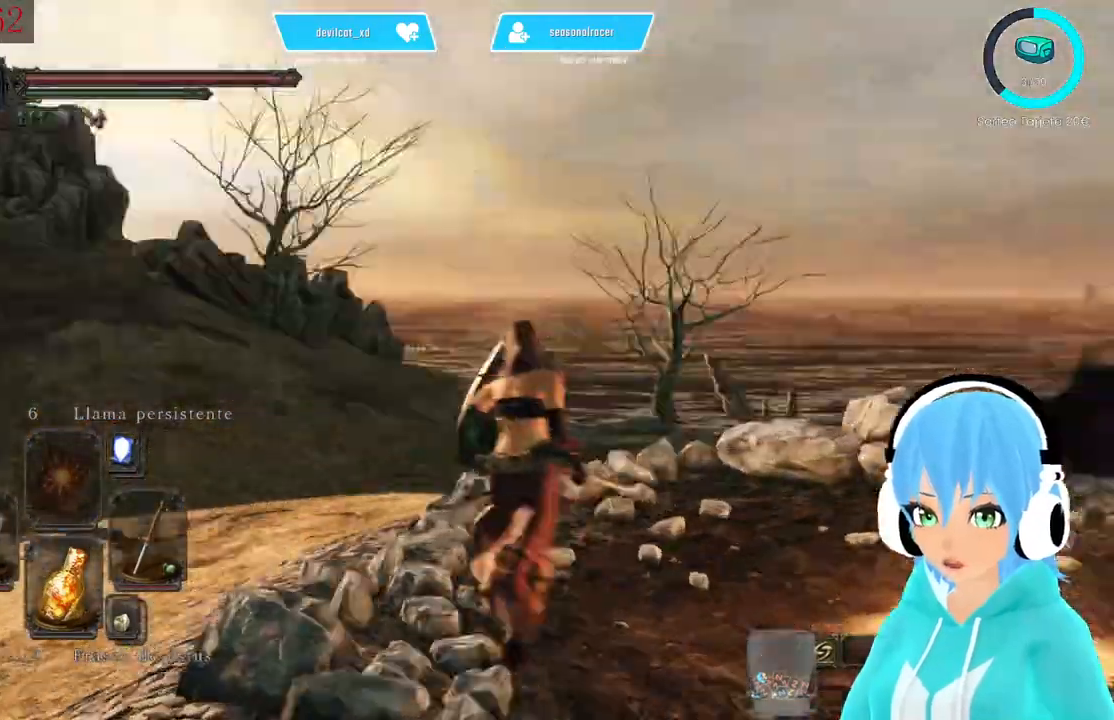
{"buttons": ["L1"], "left_stick": "up", "right_stick": "left", "events": []}
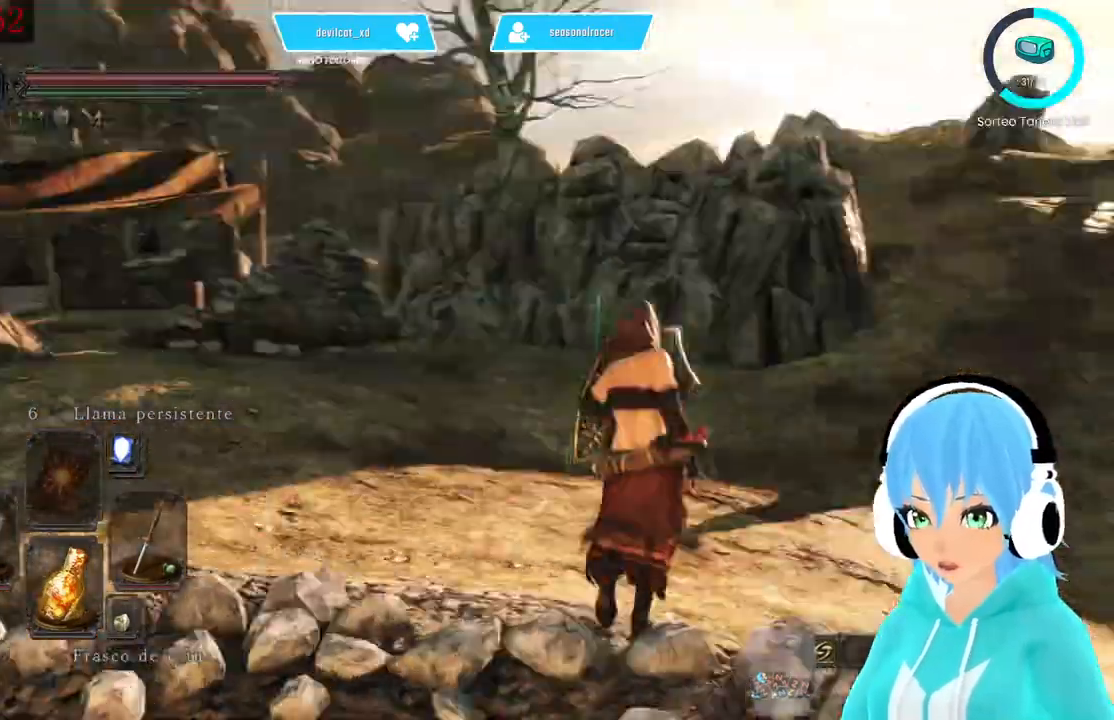
{"buttons": ["L1"], "left_stick": "up", "right_stick": "left", "events": []}
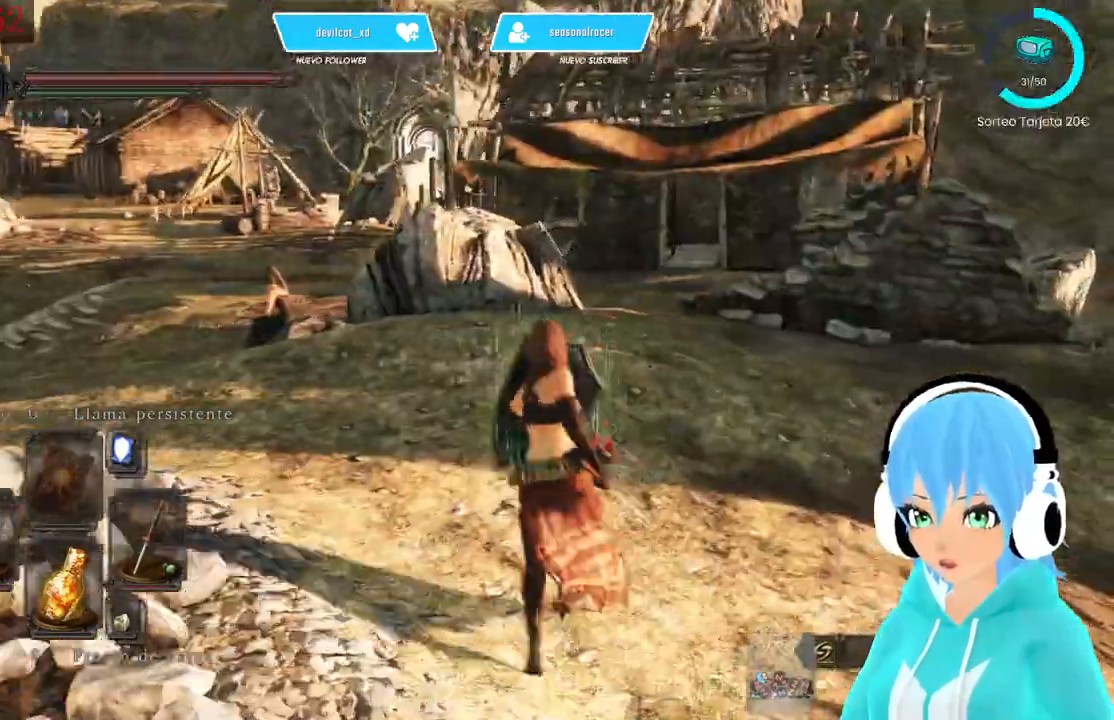
{"buttons": ["L1"], "left_stick": "up", "right_stick": "center", "events": [[83, "right_stick", "center"]]}
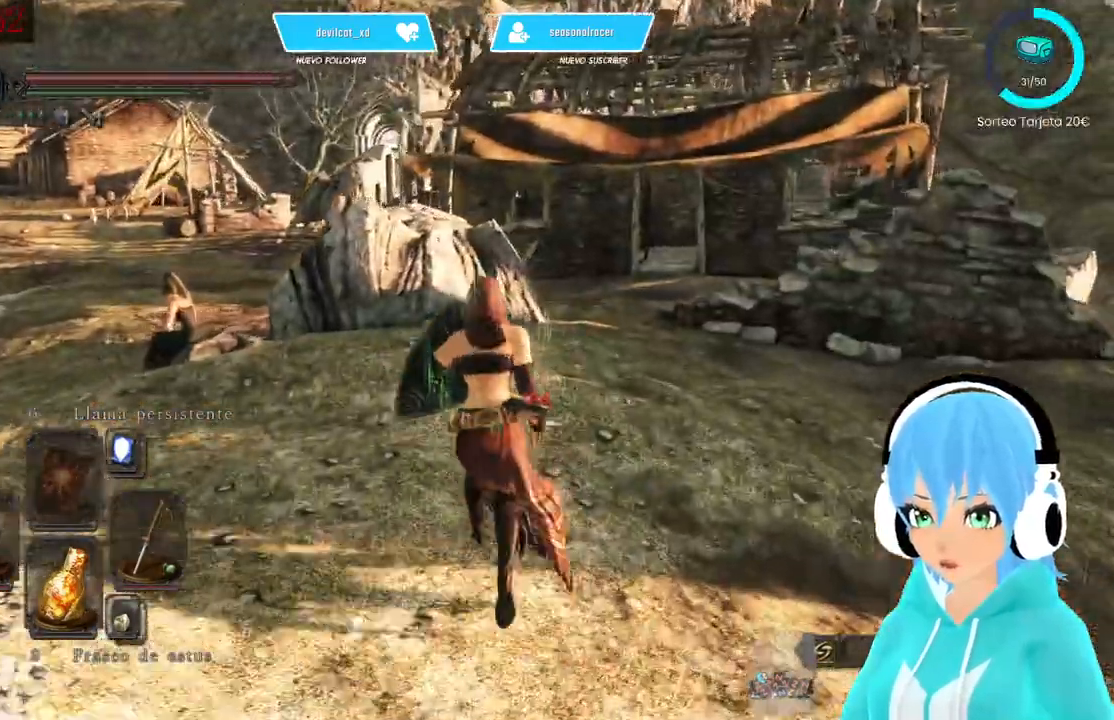
{"buttons": ["L1"], "left_stick": "up", "right_stick": "right", "events": [[500, "right_stick", "right"]]}
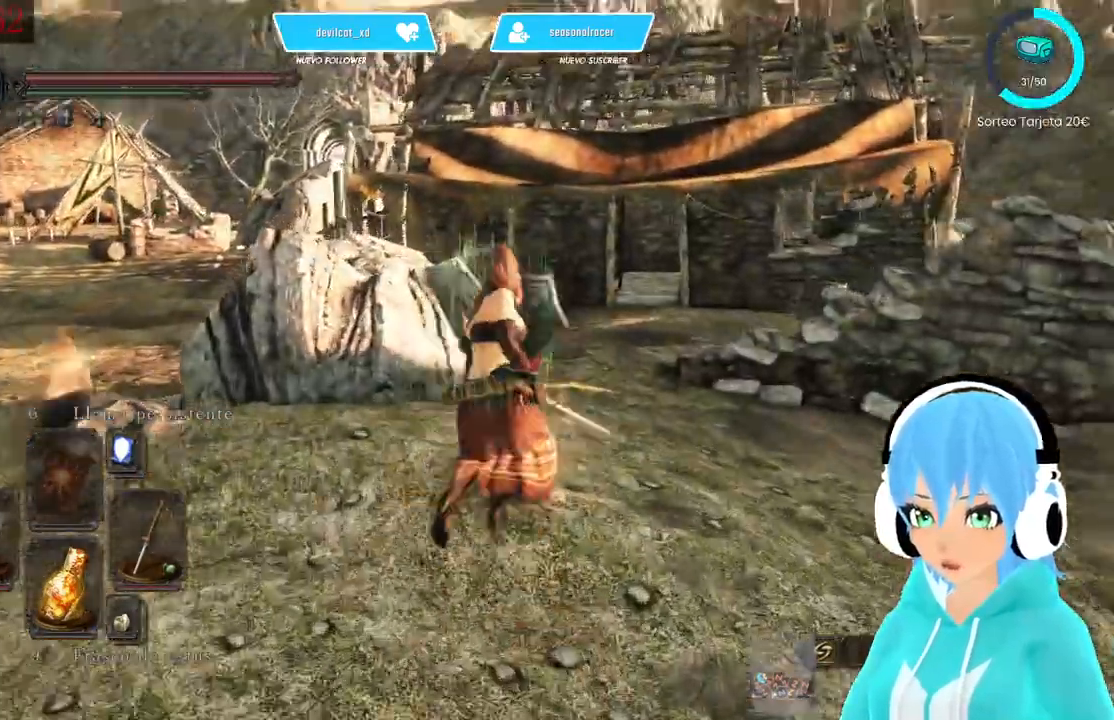
{"buttons": ["L1"], "left_stick": "up-right", "right_stick": "center", "events": [[167, "right_stick", "center"], [500, "left_stick", "up-right"]]}
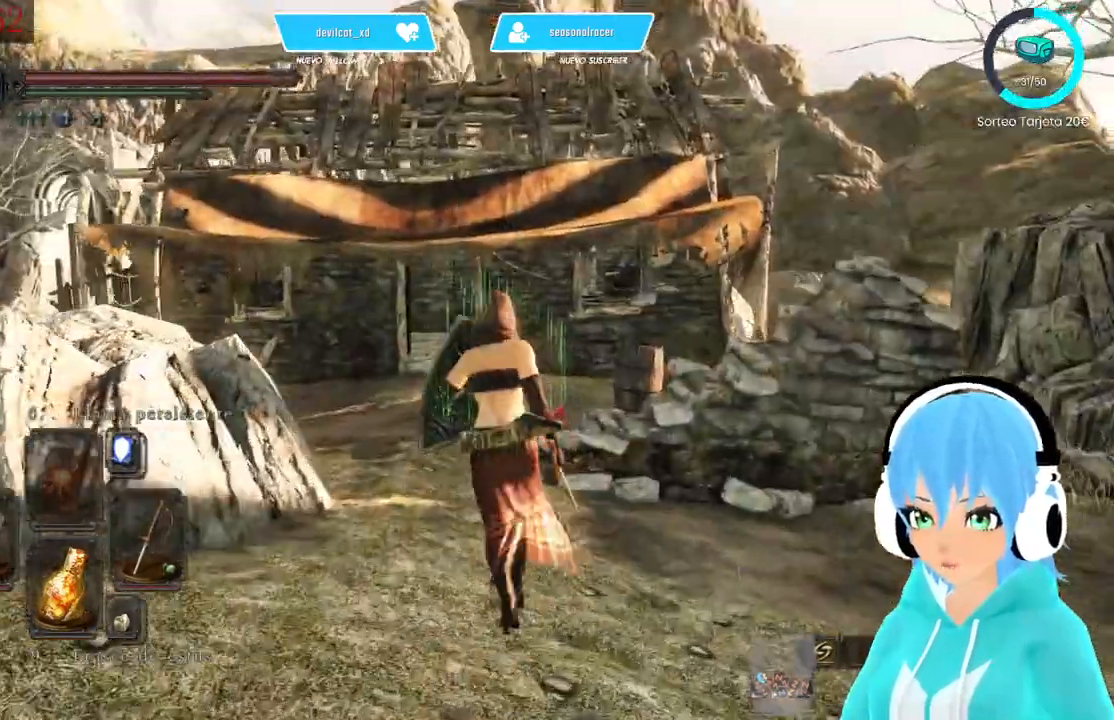
{"buttons": [], "left_stick": "up-right", "right_stick": "left", "events": [[83, "right_stick", "left"], [417, "L1", "up"]]}
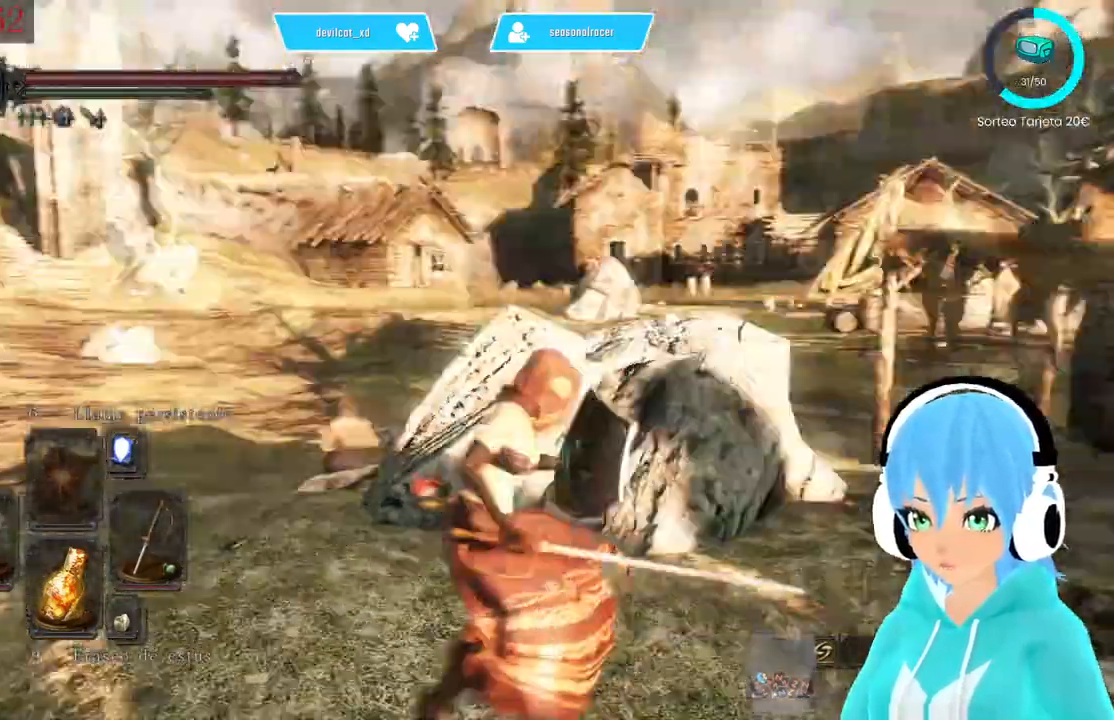
{"buttons": [], "left_stick": "up-right", "right_stick": "center", "events": [[250, "right_stick", "center"]]}
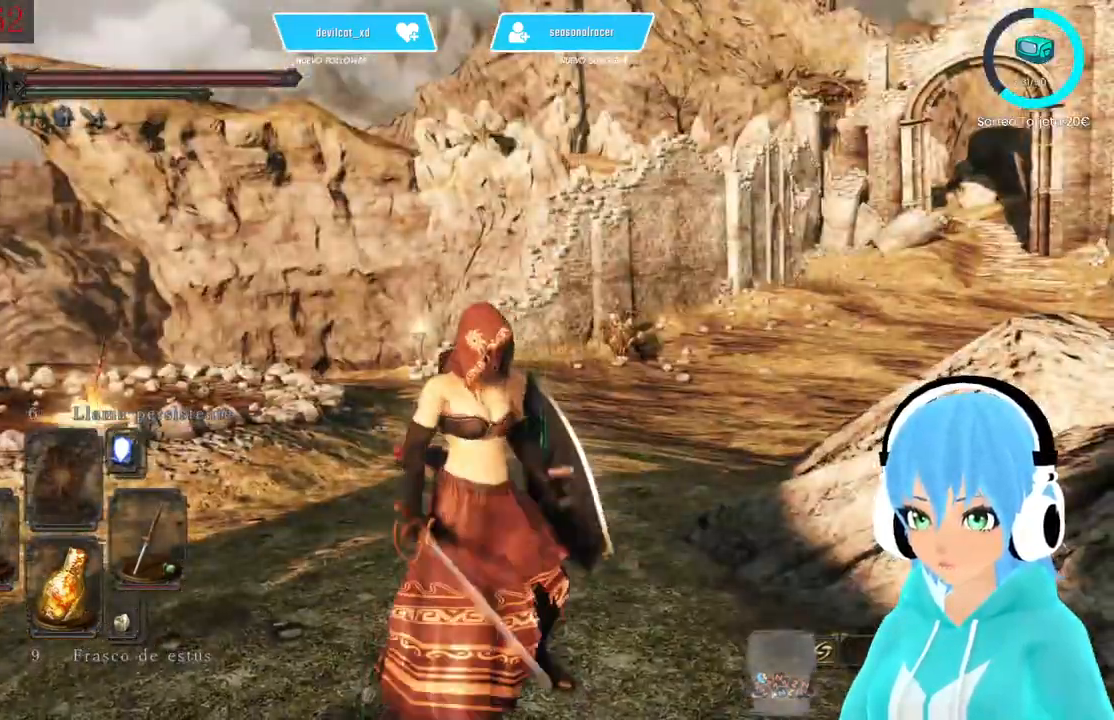
{"buttons": [], "left_stick": "up", "right_stick": "center", "events": [[250, "left_stick", "up"]]}
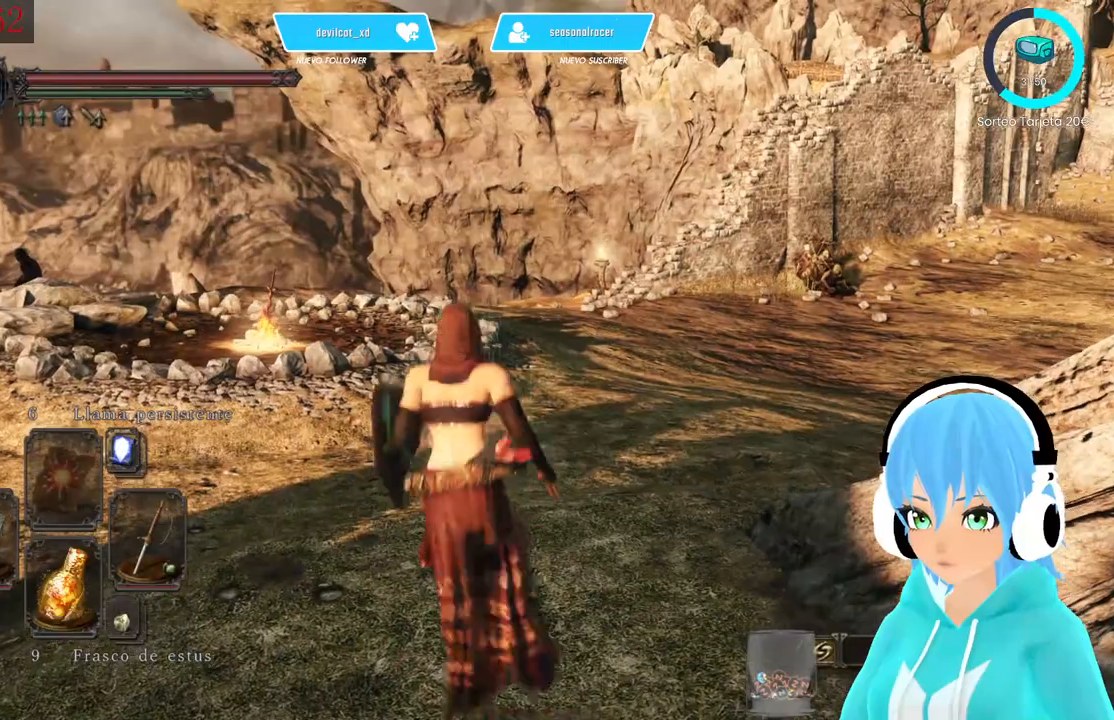
{"buttons": [], "left_stick": "up", "right_stick": "center", "events": [[250, "right_stick", "down-left"], [333, "right_stick", "center"]]}
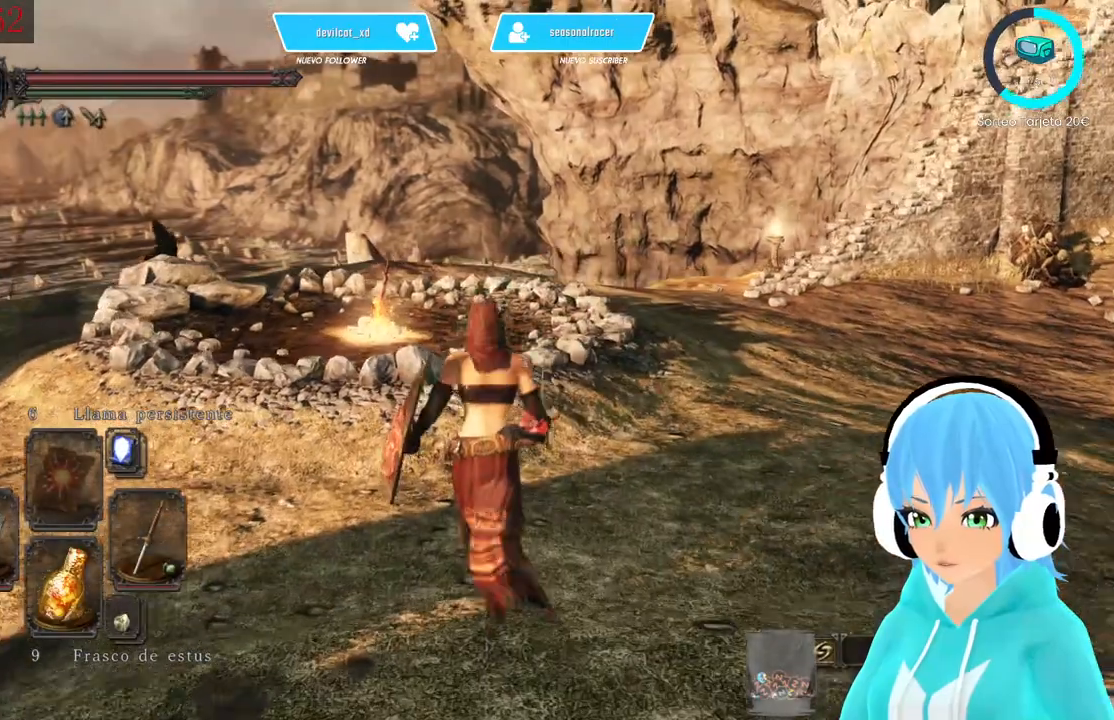
{"buttons": [], "left_stick": "up", "right_stick": "center", "events": []}
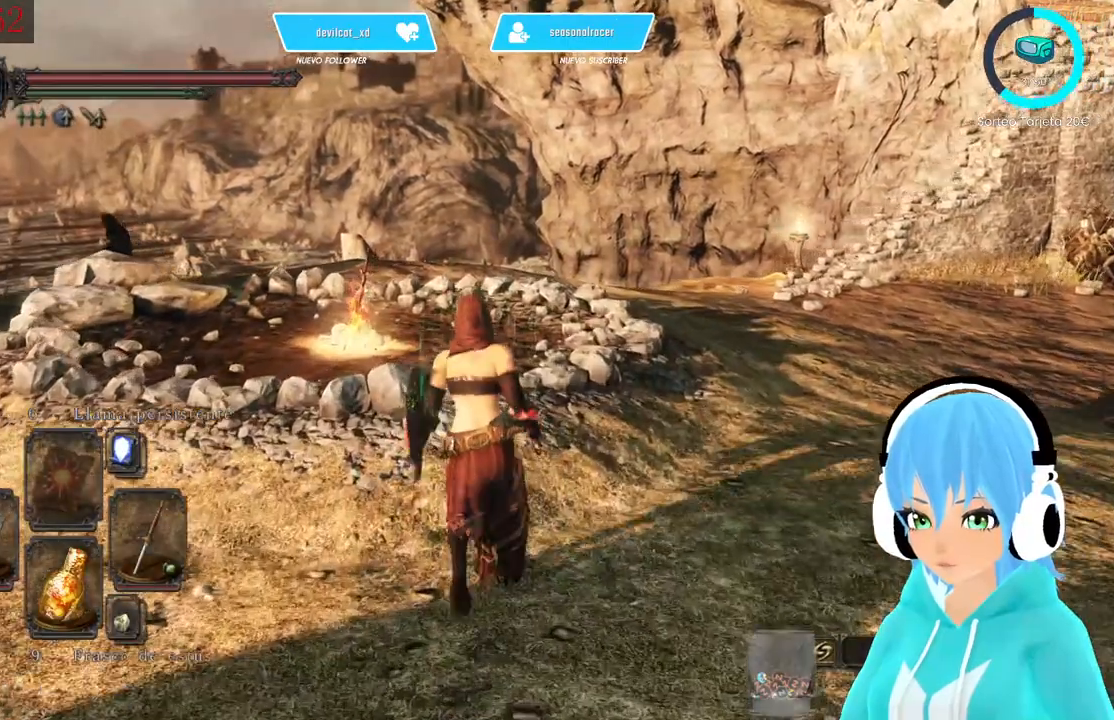
{"buttons": [], "left_stick": "up", "right_stick": "center", "events": [[83, "right_stick", "down-left"], [167, "right_stick", "center"]]}
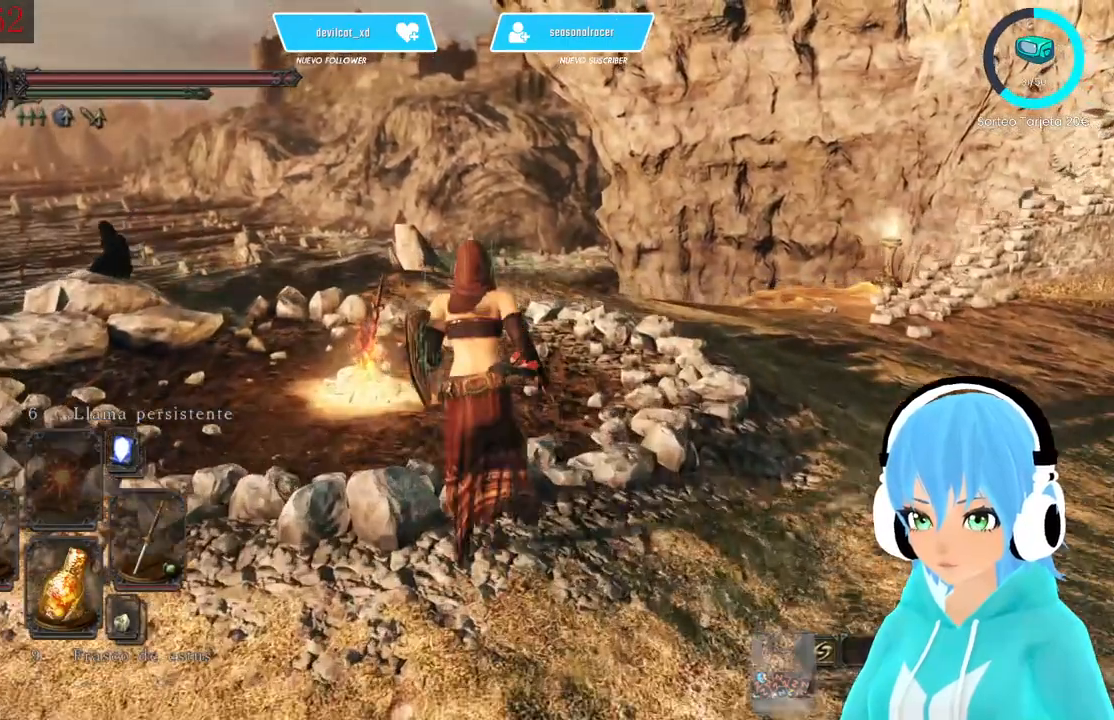
{"buttons": [], "left_stick": "up", "right_stick": "center", "events": []}
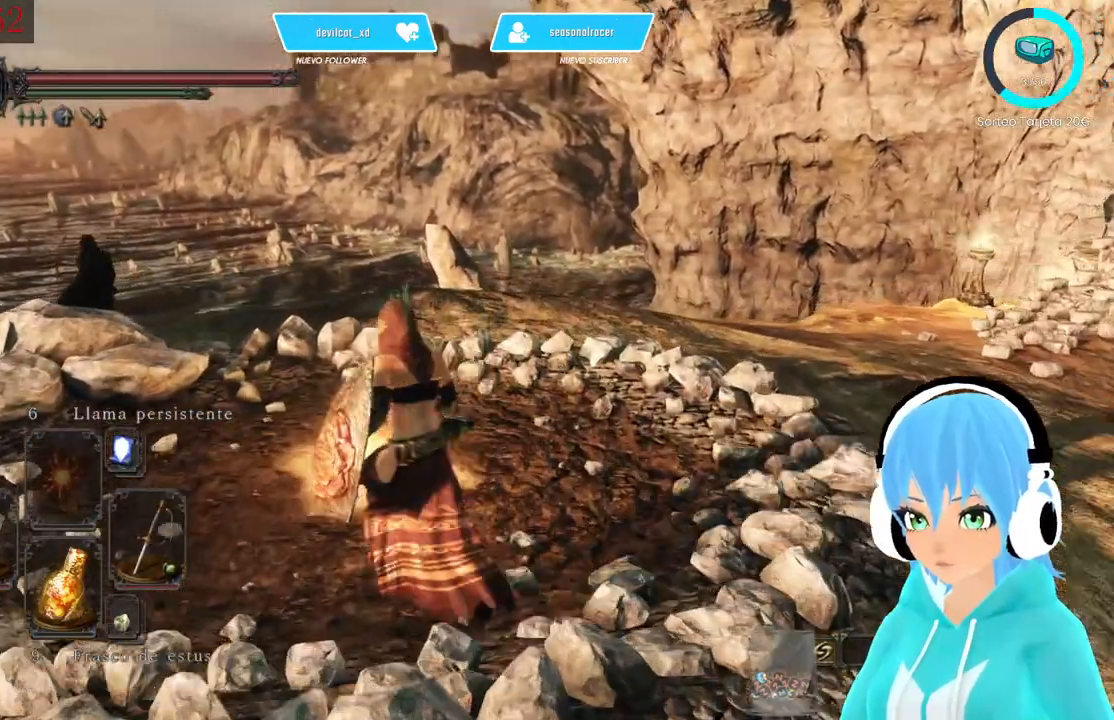
{"buttons": [], "left_stick": "center", "right_stick": "center", "events": [[250, "A", "down"], [250, "left_stick", "center"], [333, "A", "up"]]}